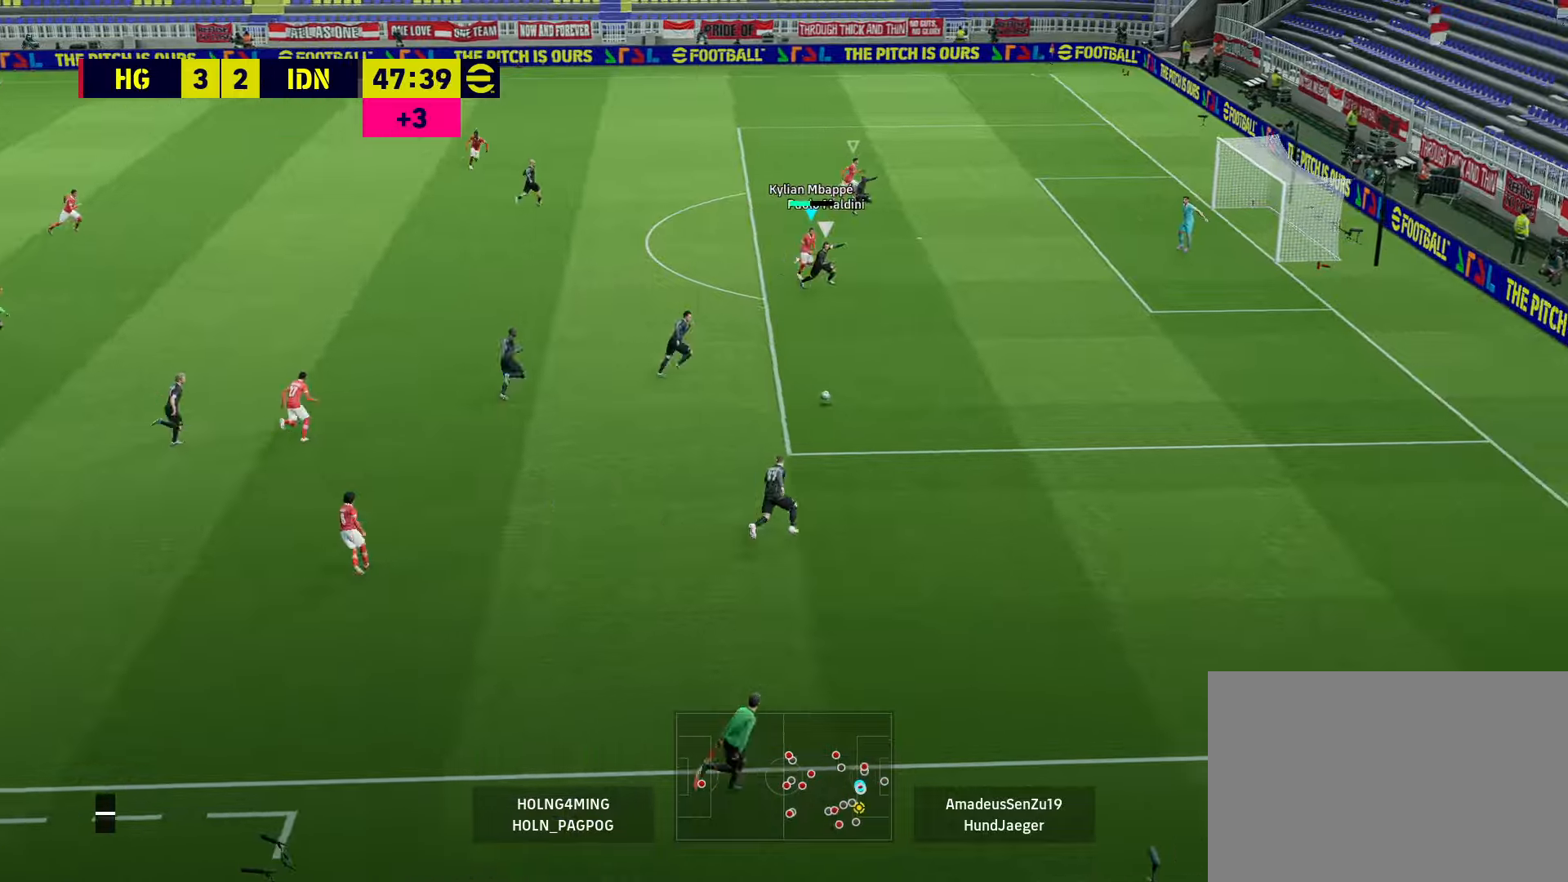
Gameplay with a controller (PlayStation layout); each line is a JSON object with the inputs held at the frame after it. "events" lists button and stick changes between this image and that frame as [ms after this image, input, new state], when the widget could be followed in between.
{"buttons": ["R1"], "left_stick": "up-right", "right_stick": "center", "events": [[320, "SQUARE", "down"], [480, "SQUARE", "up"]]}
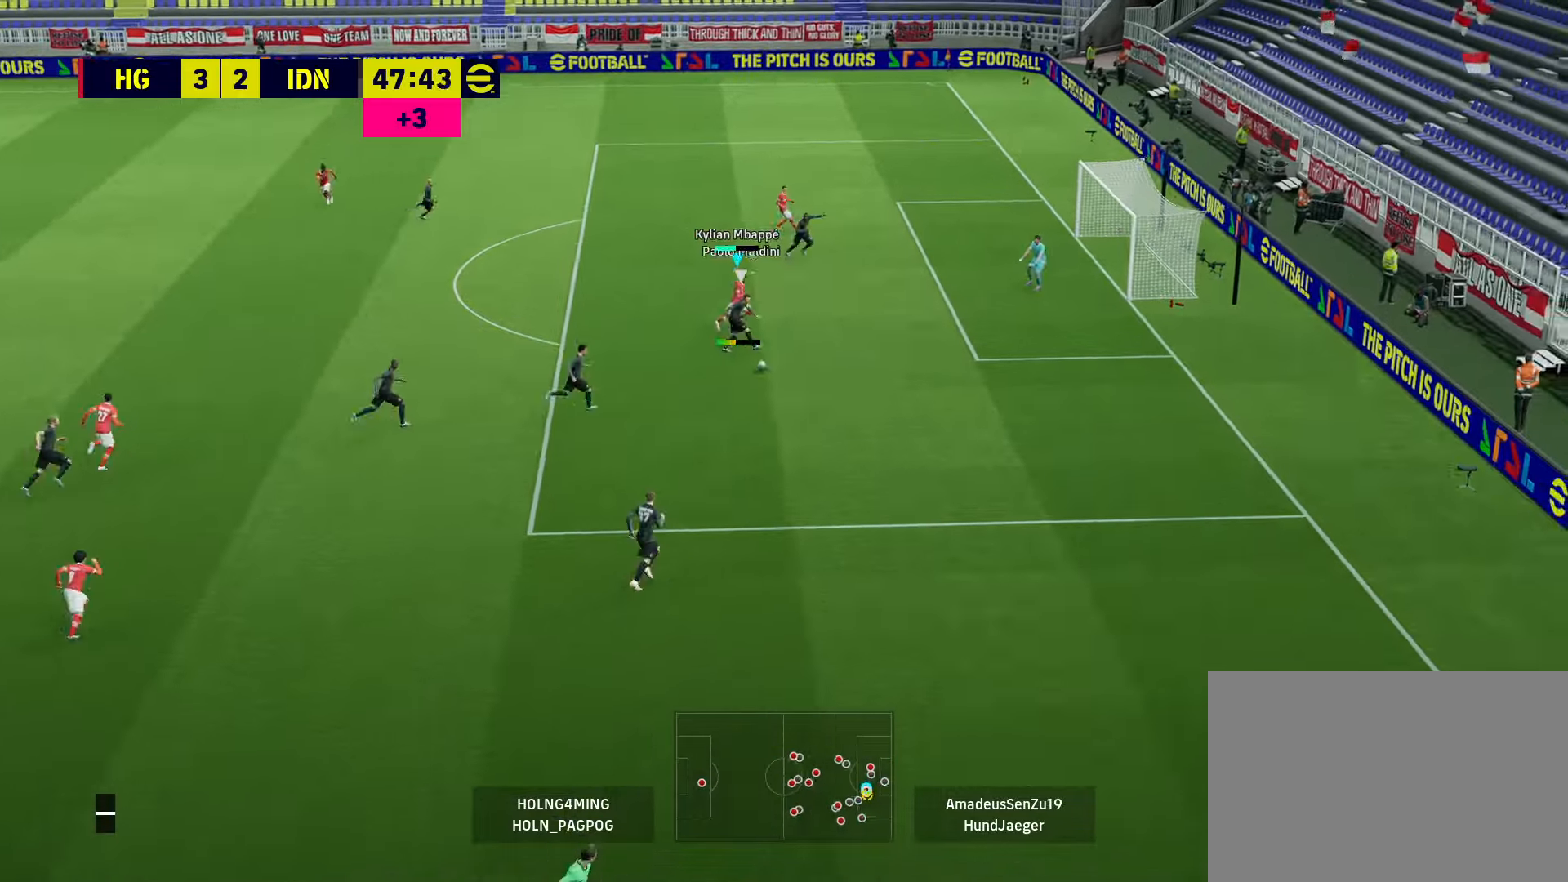
{"buttons": ["L1", "R1"], "left_stick": "up", "right_stick": "center", "events": [[400, "L1", "down"], [440, "left_stick", "up"]]}
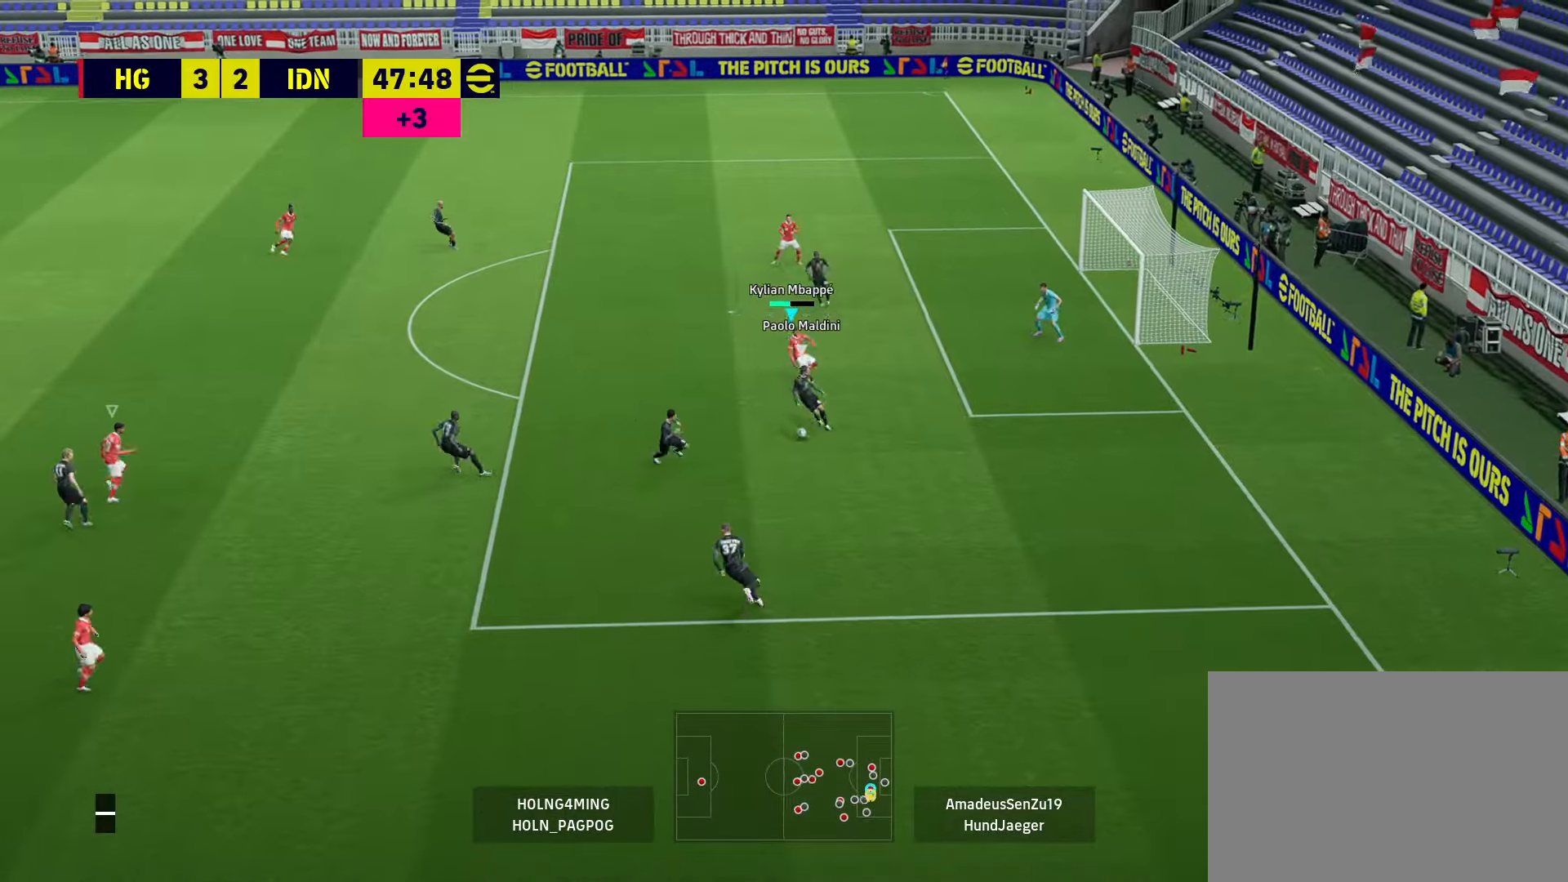
{"buttons": ["L1", "R1"], "left_stick": "up-left", "right_stick": "center", "events": [[40, "L1", "up"], [480, "L1", "down"], [480, "left_stick", "up-left"]]}
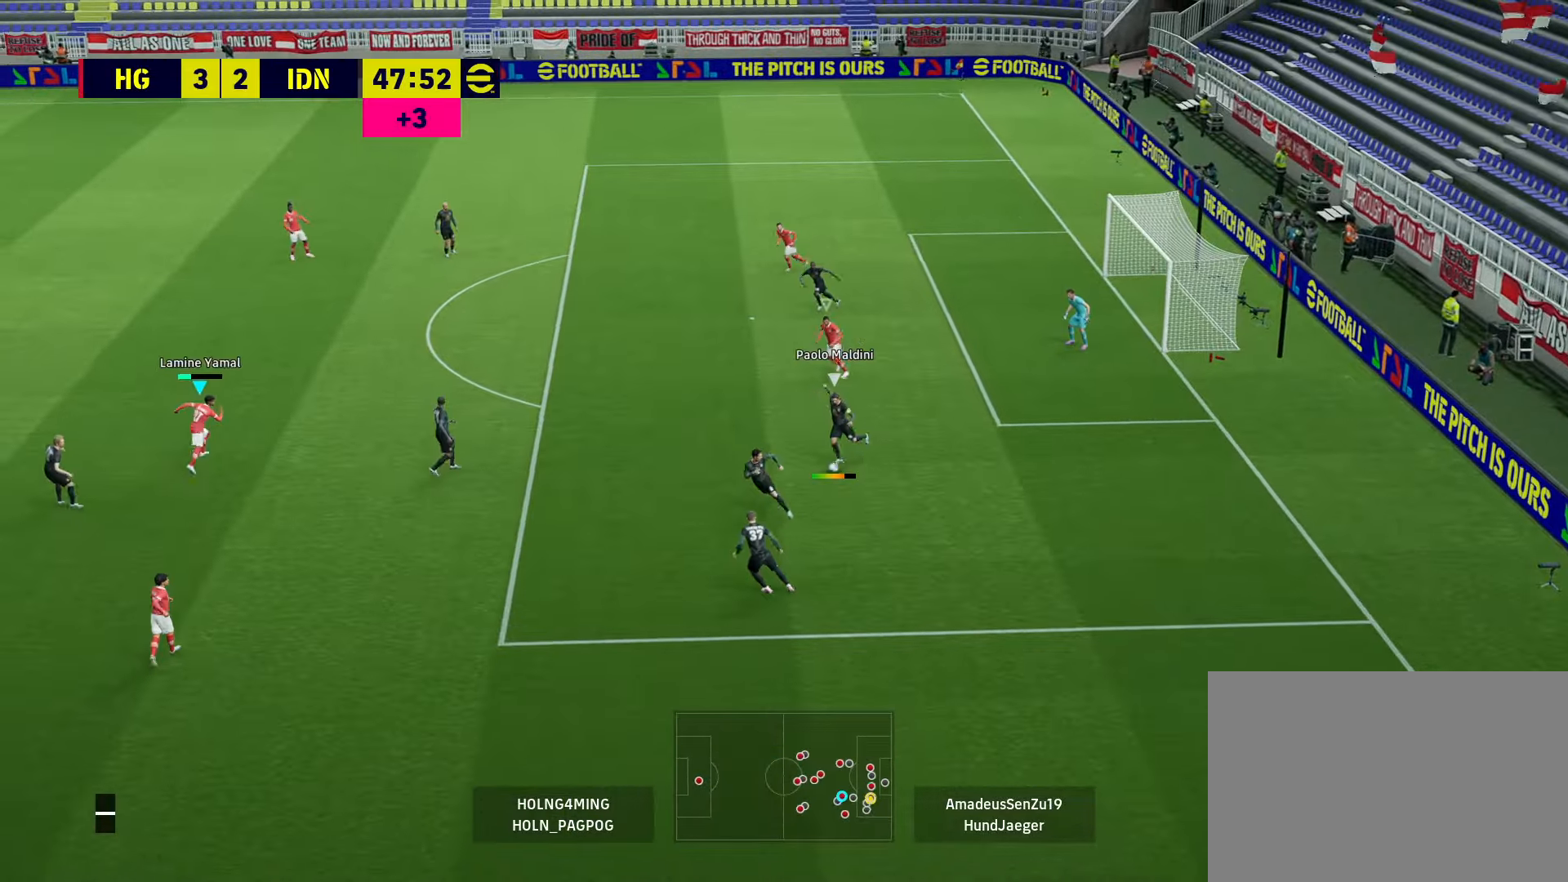
{"buttons": ["R1"], "left_stick": "up-left", "right_stick": "center", "events": [[120, "L1", "up"], [360, "right_stick", "down"], [480, "right_stick", "center"]]}
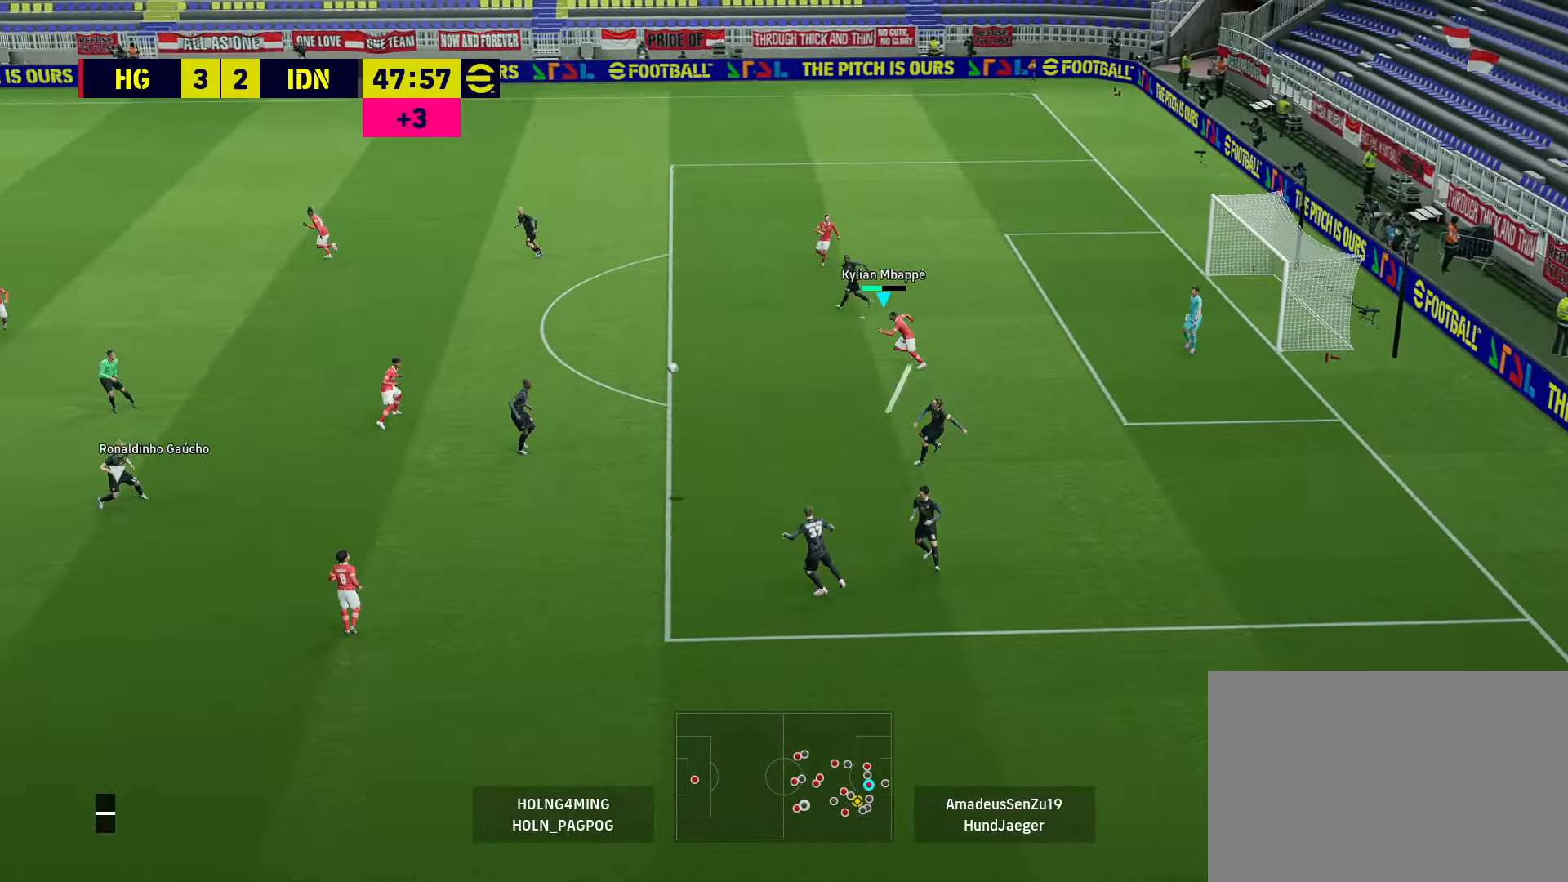
{"buttons": ["R1"], "left_stick": "up-right", "right_stick": "center", "events": [[200, "left_stick", "center"], [440, "left_stick", "up-right"]]}
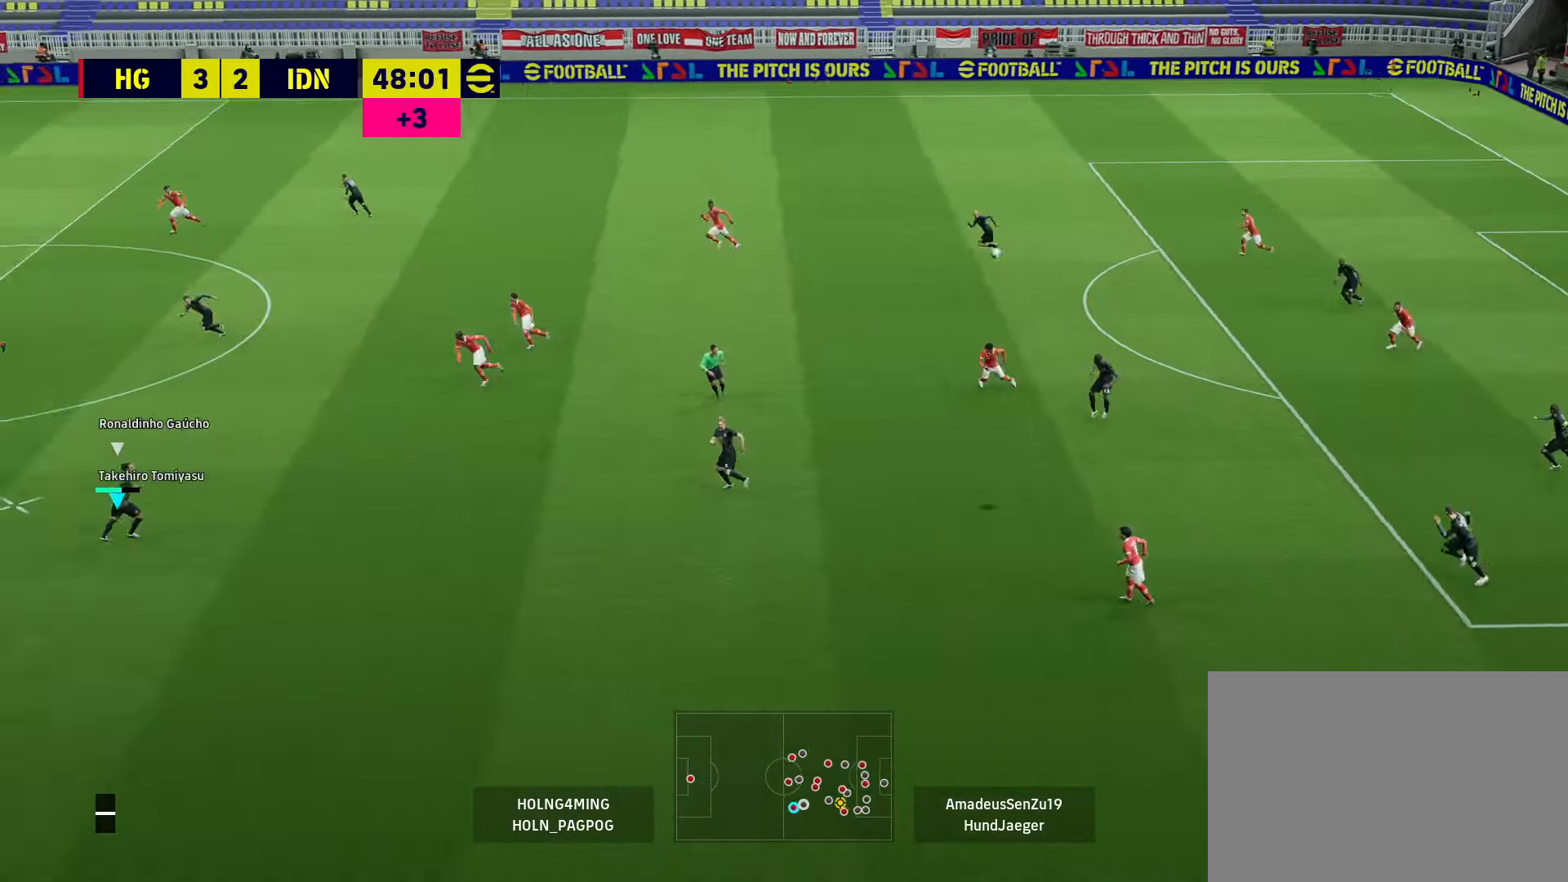
{"buttons": ["CROSS", "R1"], "left_stick": "up-right", "right_stick": "center", "events": [[440, "CROSS", "down"]]}
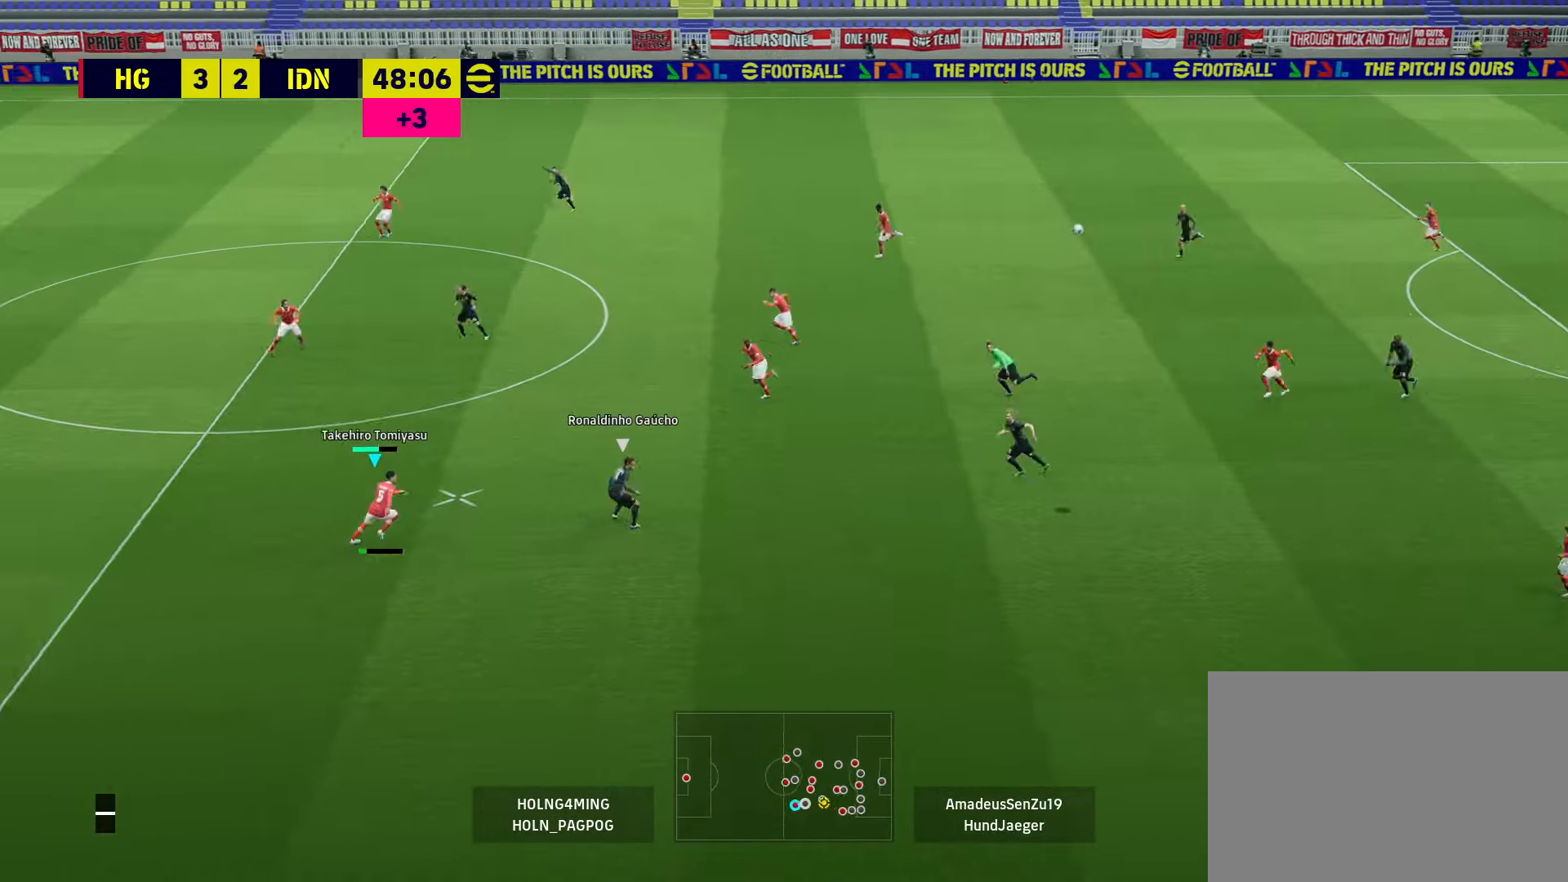
{"buttons": ["R1"], "left_stick": "up-right", "right_stick": "center", "events": [[120, "CROSS", "up"]]}
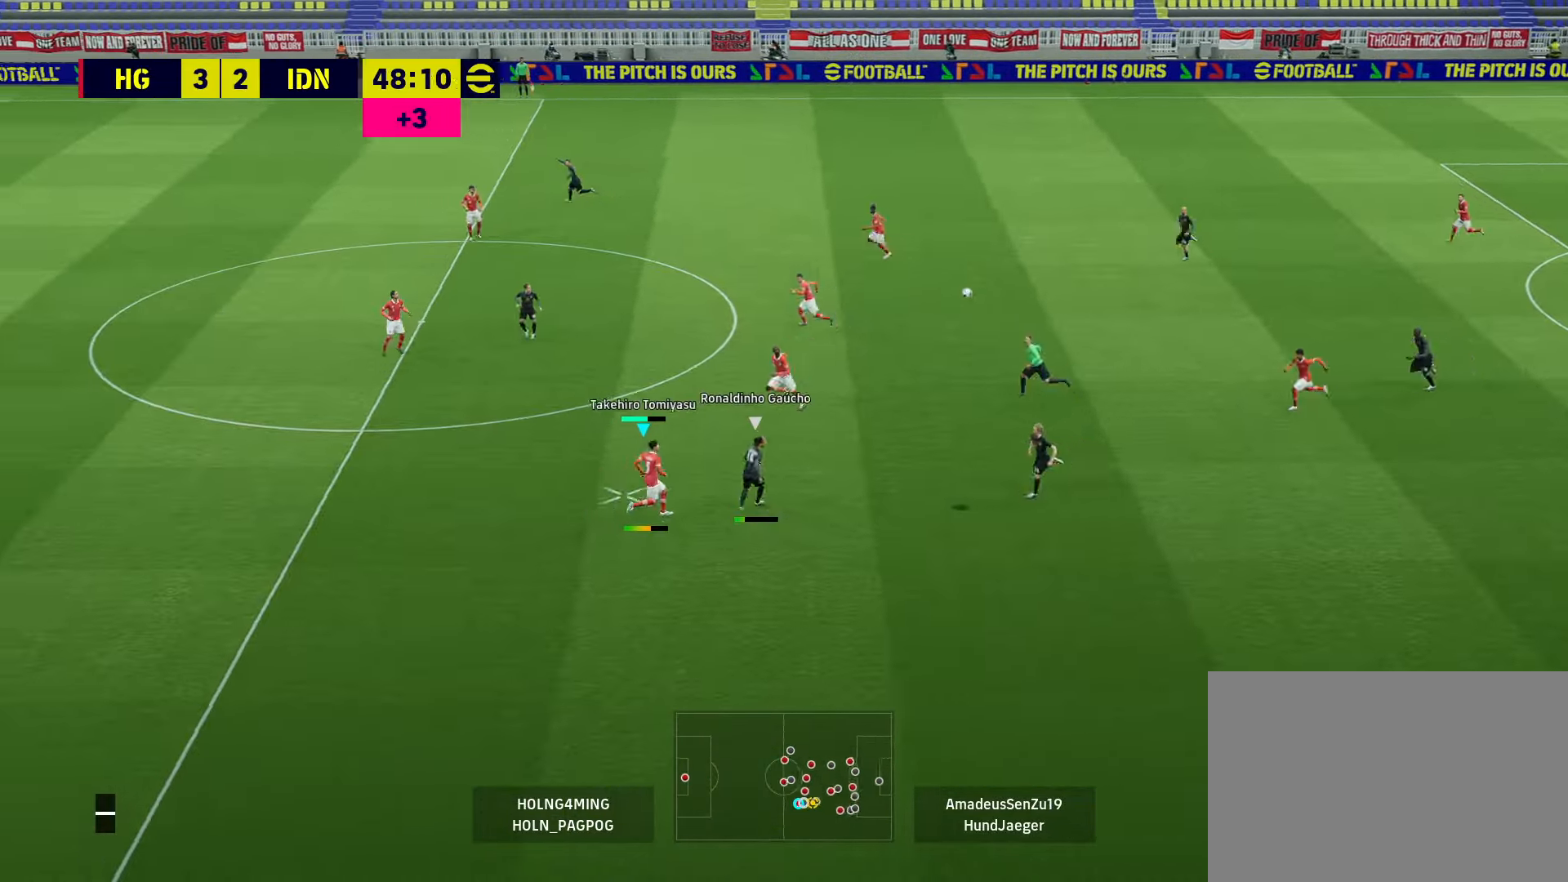
{"buttons": [], "left_stick": "up-right", "right_stick": "center", "events": [[40, "R1", "up"]]}
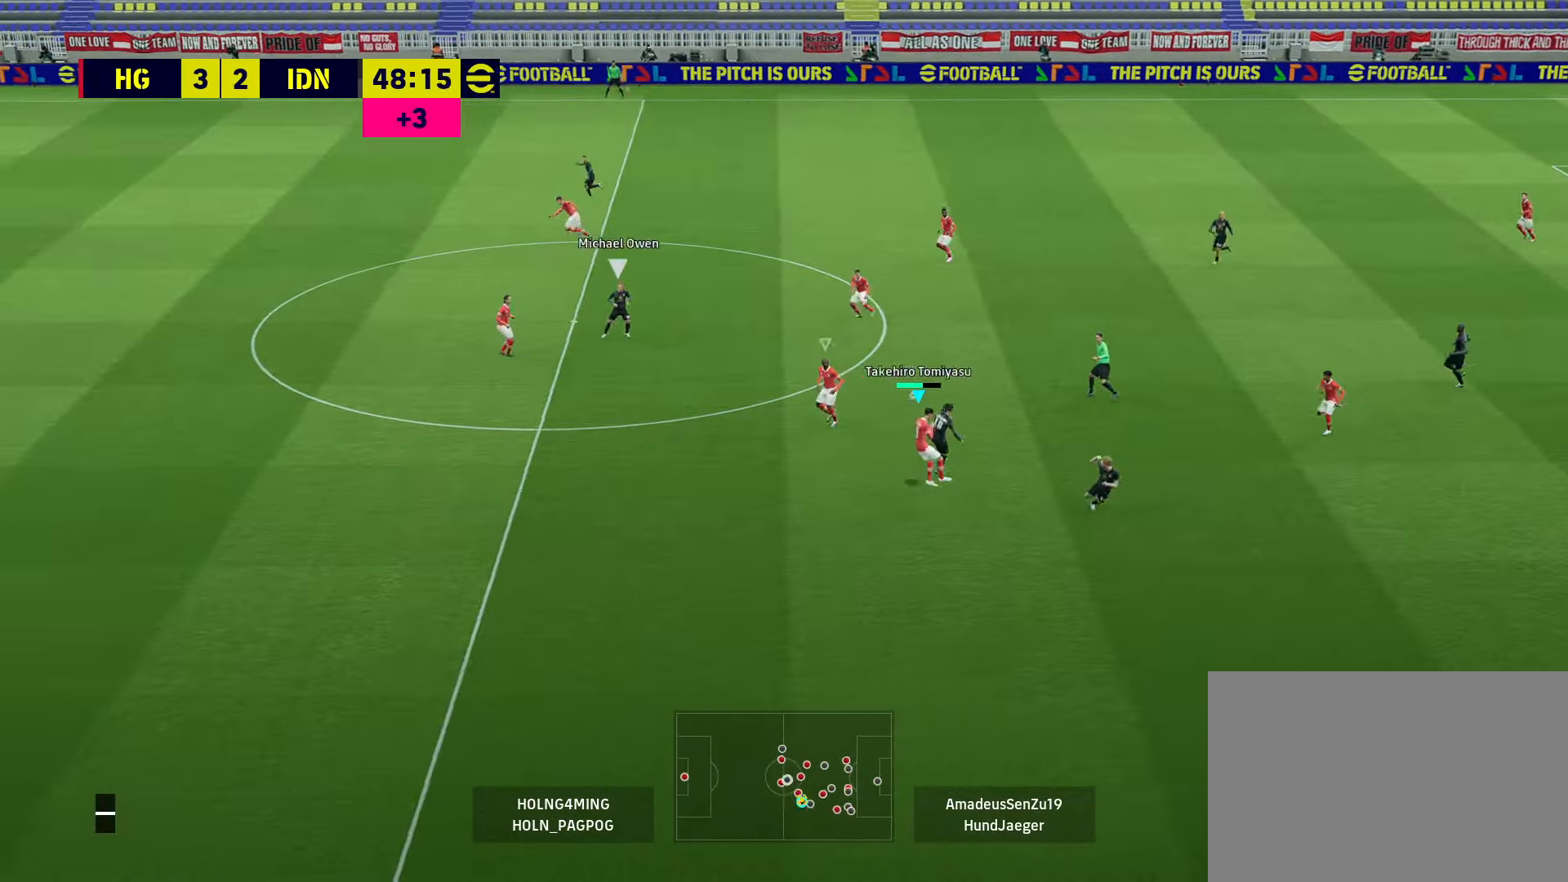
{"buttons": [], "left_stick": "up-right", "right_stick": "center", "events": [[40, "L1", "down"], [160, "L1", "up"], [160, "left_stick", "right"], [280, "left_stick", "up-right"]]}
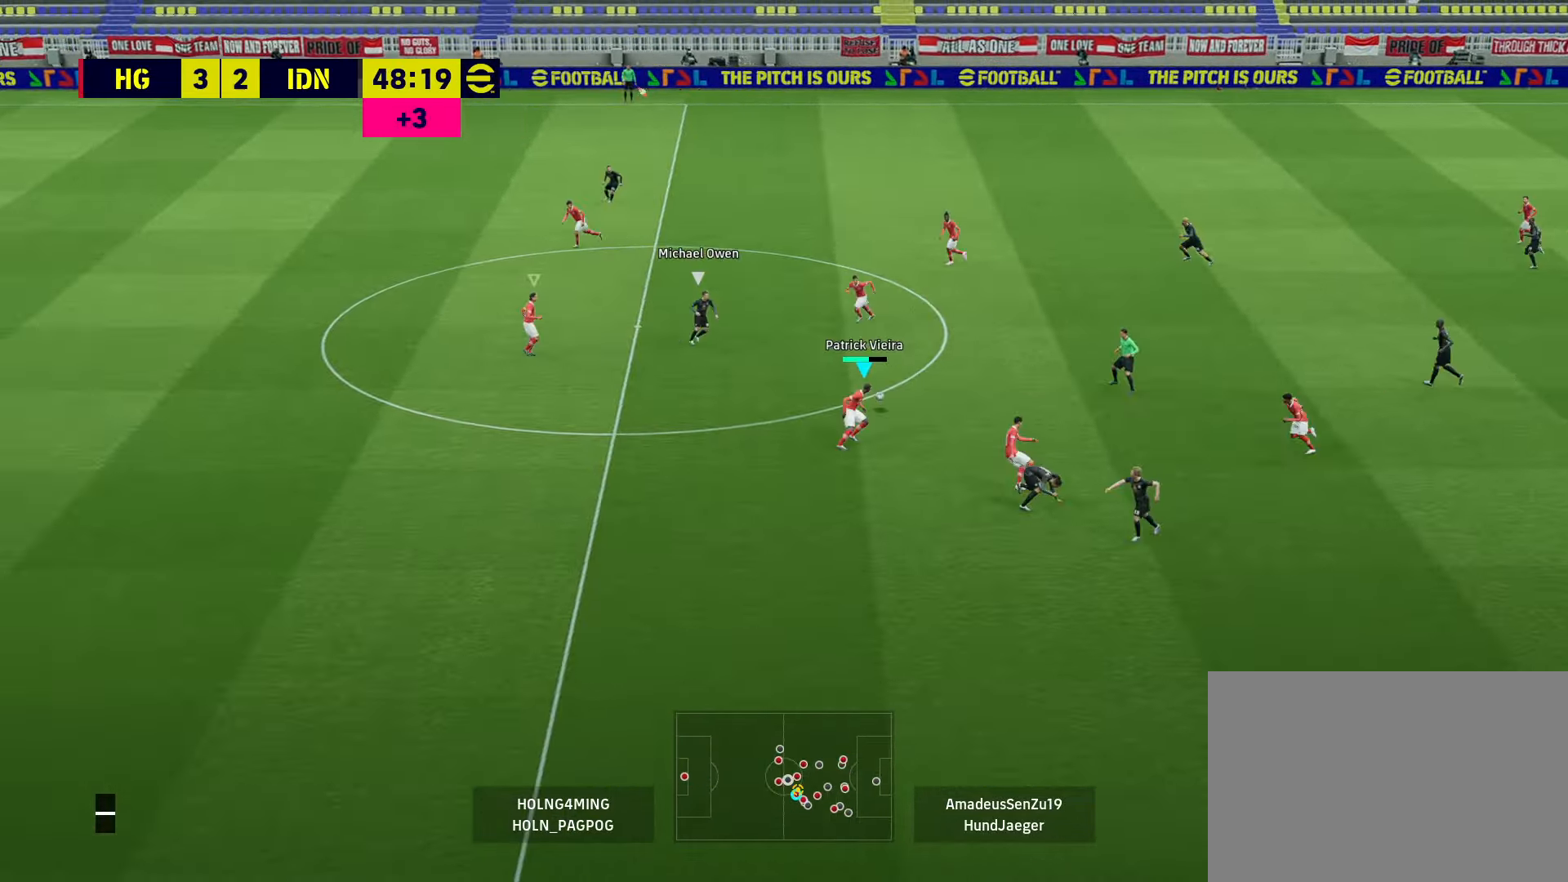
{"buttons": [], "left_stick": "down-right", "right_stick": "center", "events": [[80, "CROSS", "down"], [160, "left_stick", "down"], [200, "CROSS", "up"], [240, "L1", "down"], [240, "left_stick", "down-right"], [360, "CROSS", "down"], [360, "L1", "up"], [400, "CROSS", "up"], [440, "CROSS", "down"], [520, "CROSS", "up"]]}
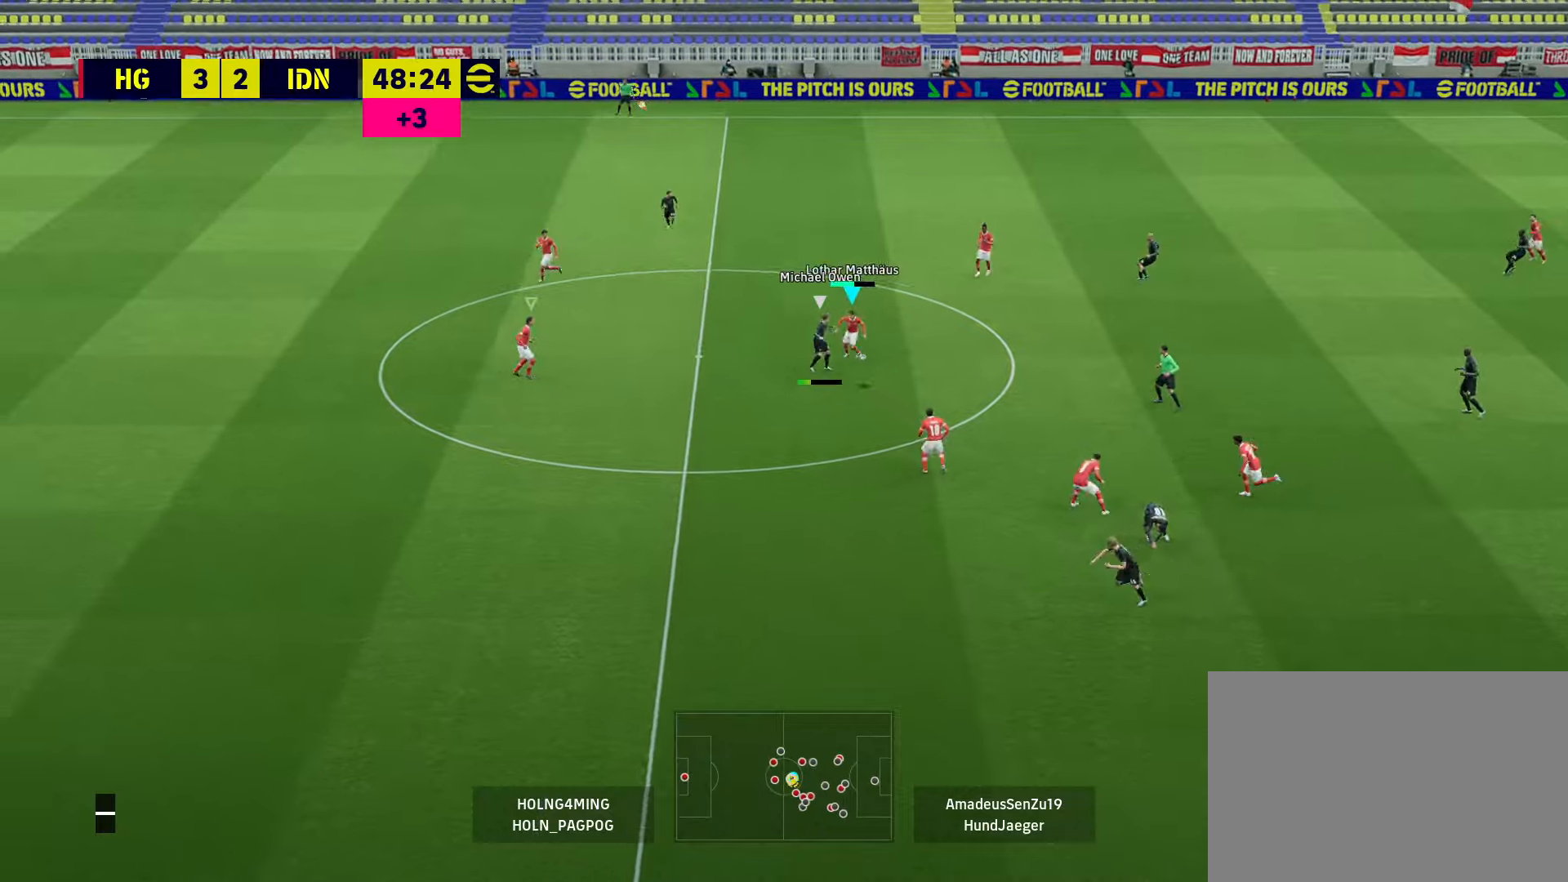
{"buttons": ["L1", "R1"], "left_stick": "left", "right_stick": "center", "events": [[40, "left_stick", "down"], [480, "L1", "down"], [480, "R1", "down"], [480, "left_stick", "left"]]}
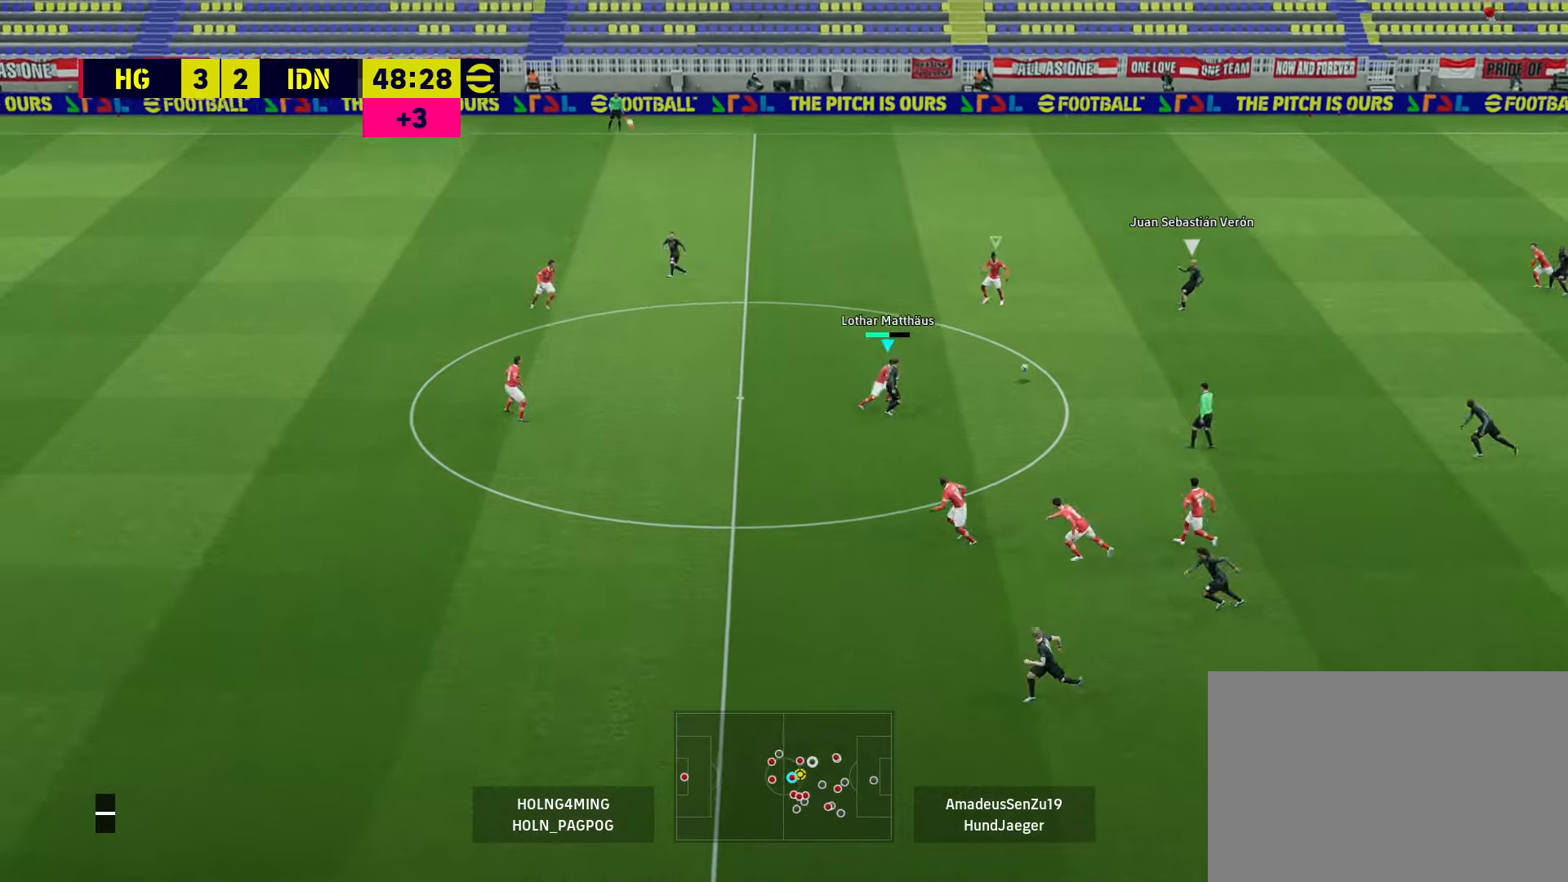
{"buttons": [], "left_stick": "down", "right_stick": "center", "events": [[120, "L1", "up"], [160, "left_stick", "down"], [480, "R1", "up"]]}
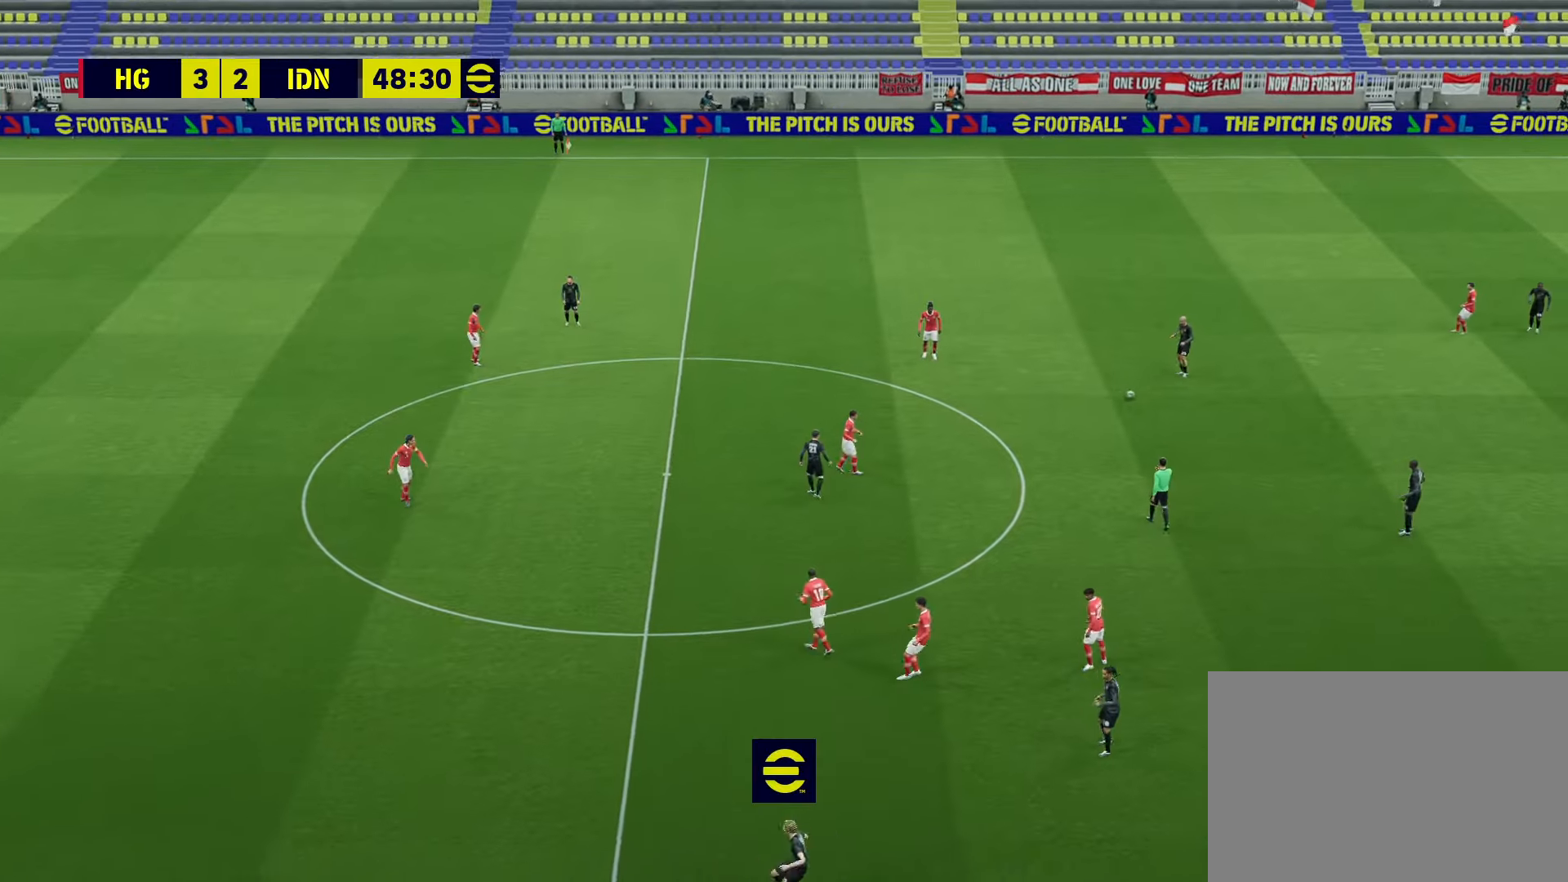
{"buttons": ["CROSS"], "left_stick": "center", "right_stick": "center", "events": [[120, "left_stick", "center"], [360, "CROSS", "down"]]}
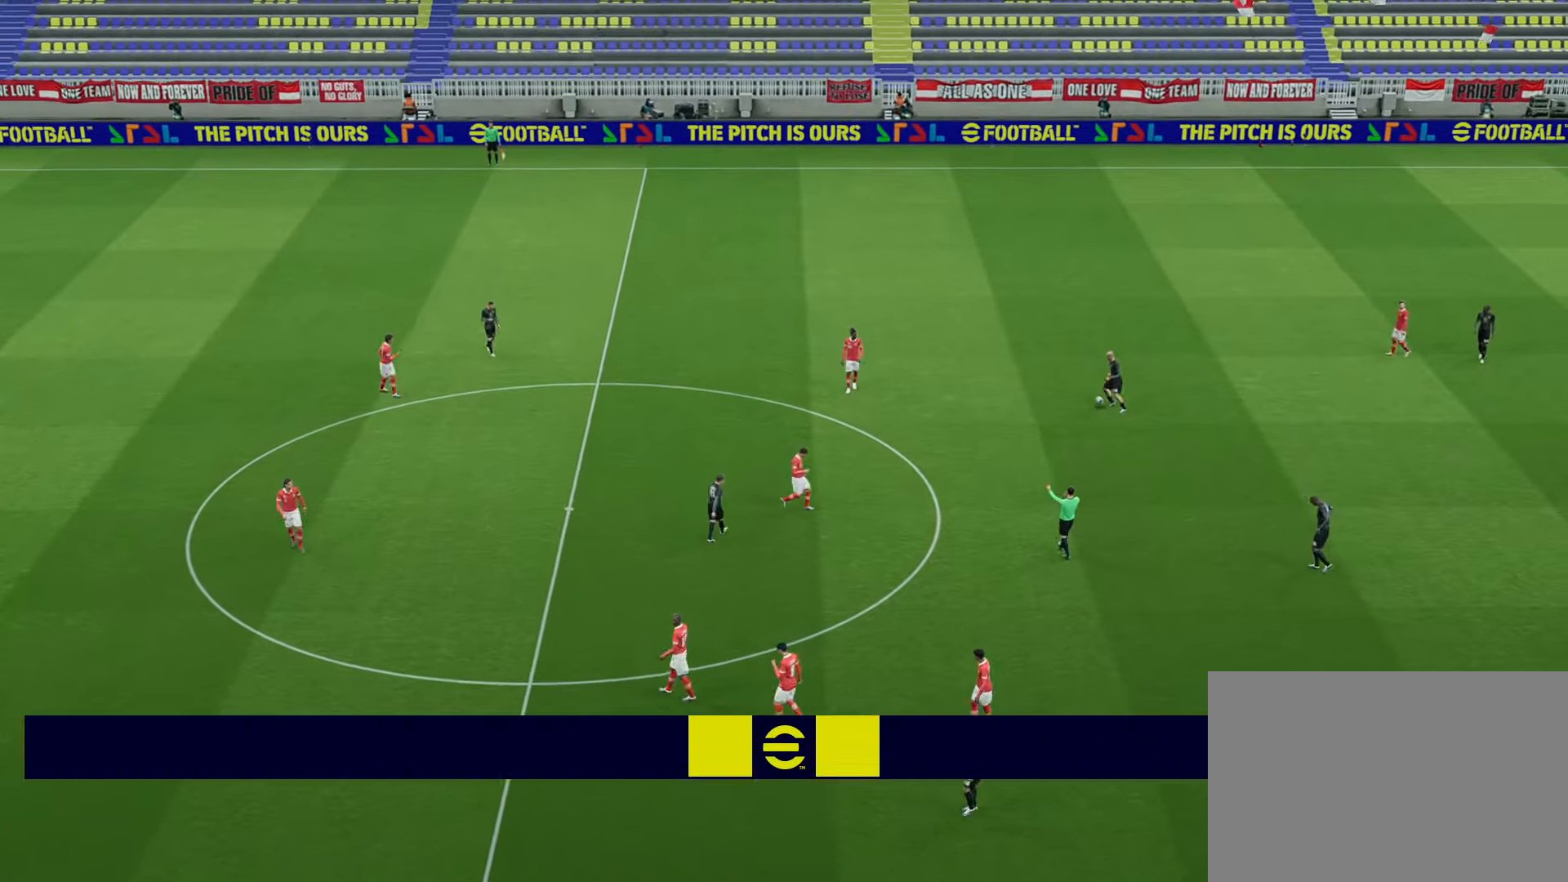
{"buttons": [], "left_stick": "center", "right_stick": "center", "events": [[40, "CROSS", "up"]]}
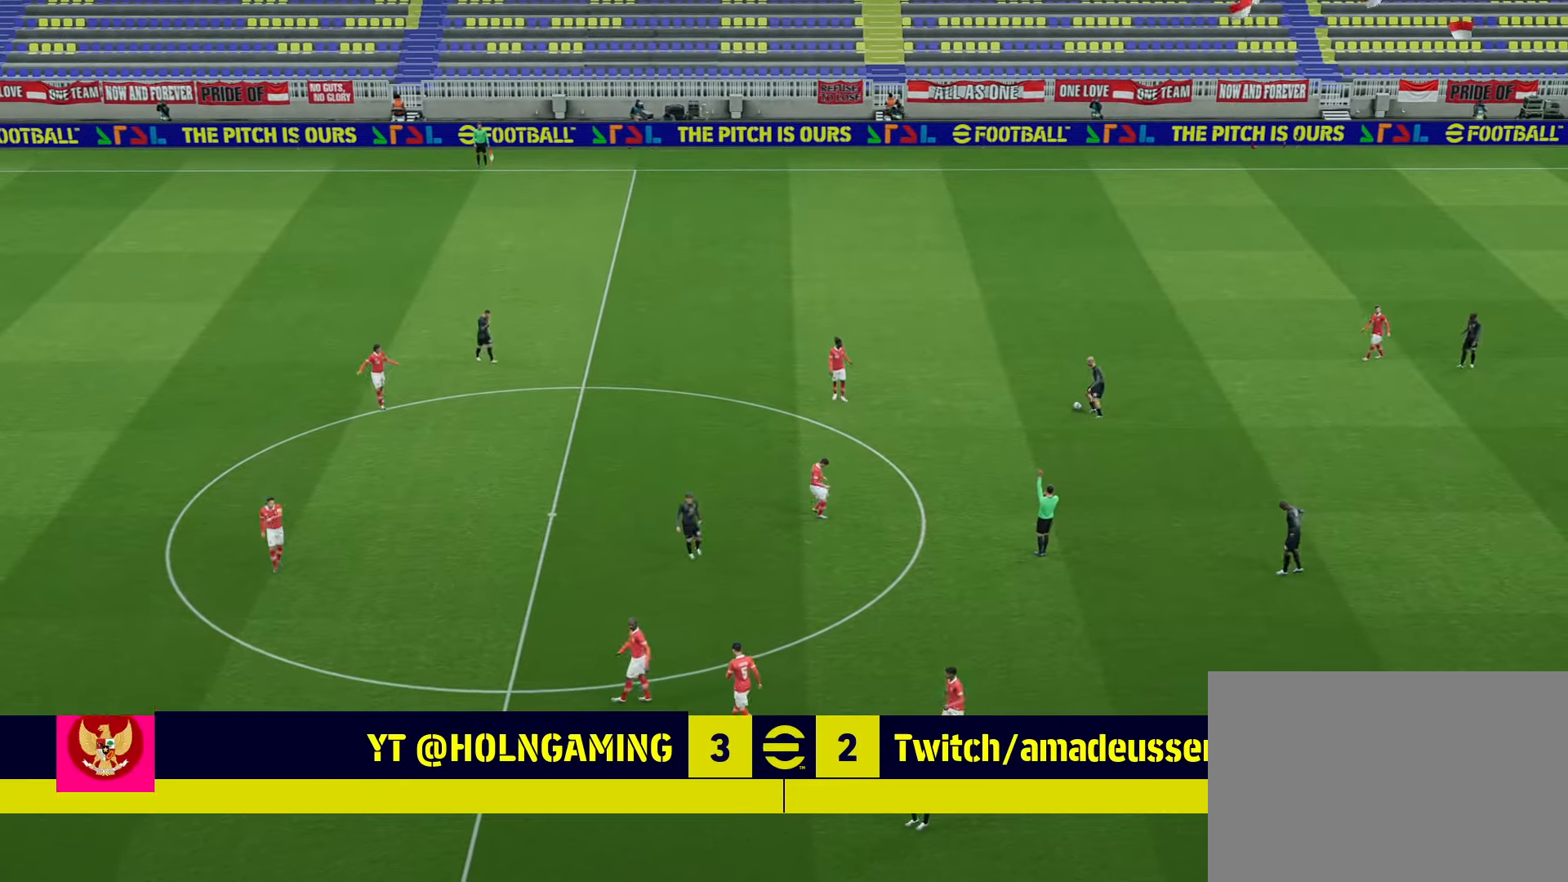
{"buttons": [], "left_stick": "center", "right_stick": "center", "events": [[40, "CROSS", "down"], [200, "CROSS", "up"]]}
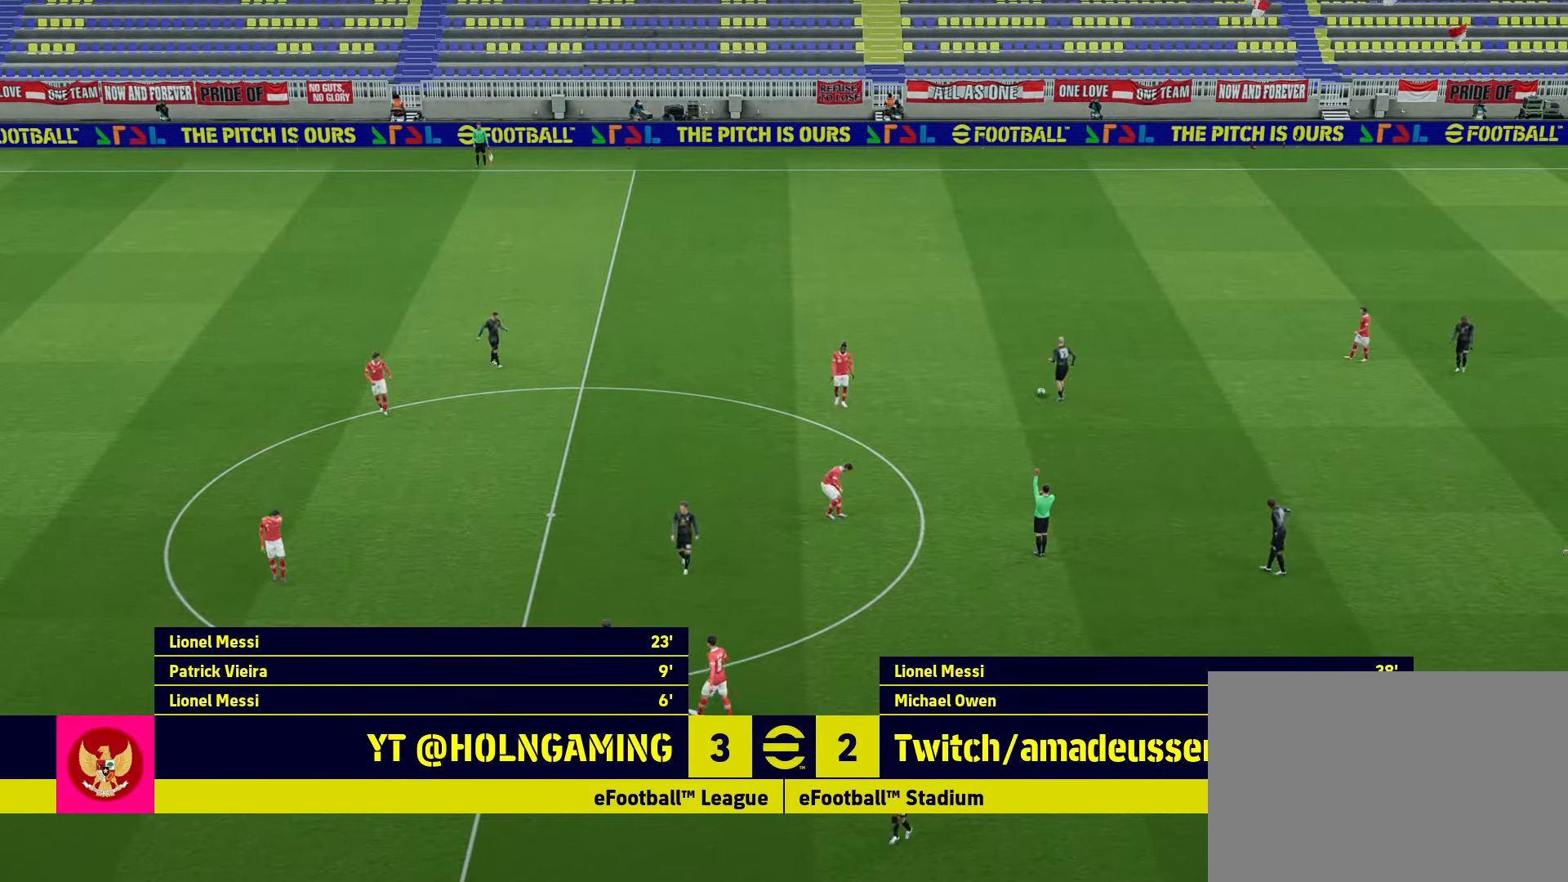
{"buttons": ["CROSS"], "left_stick": "center", "right_stick": "center", "events": [[440, "CROSS", "down"]]}
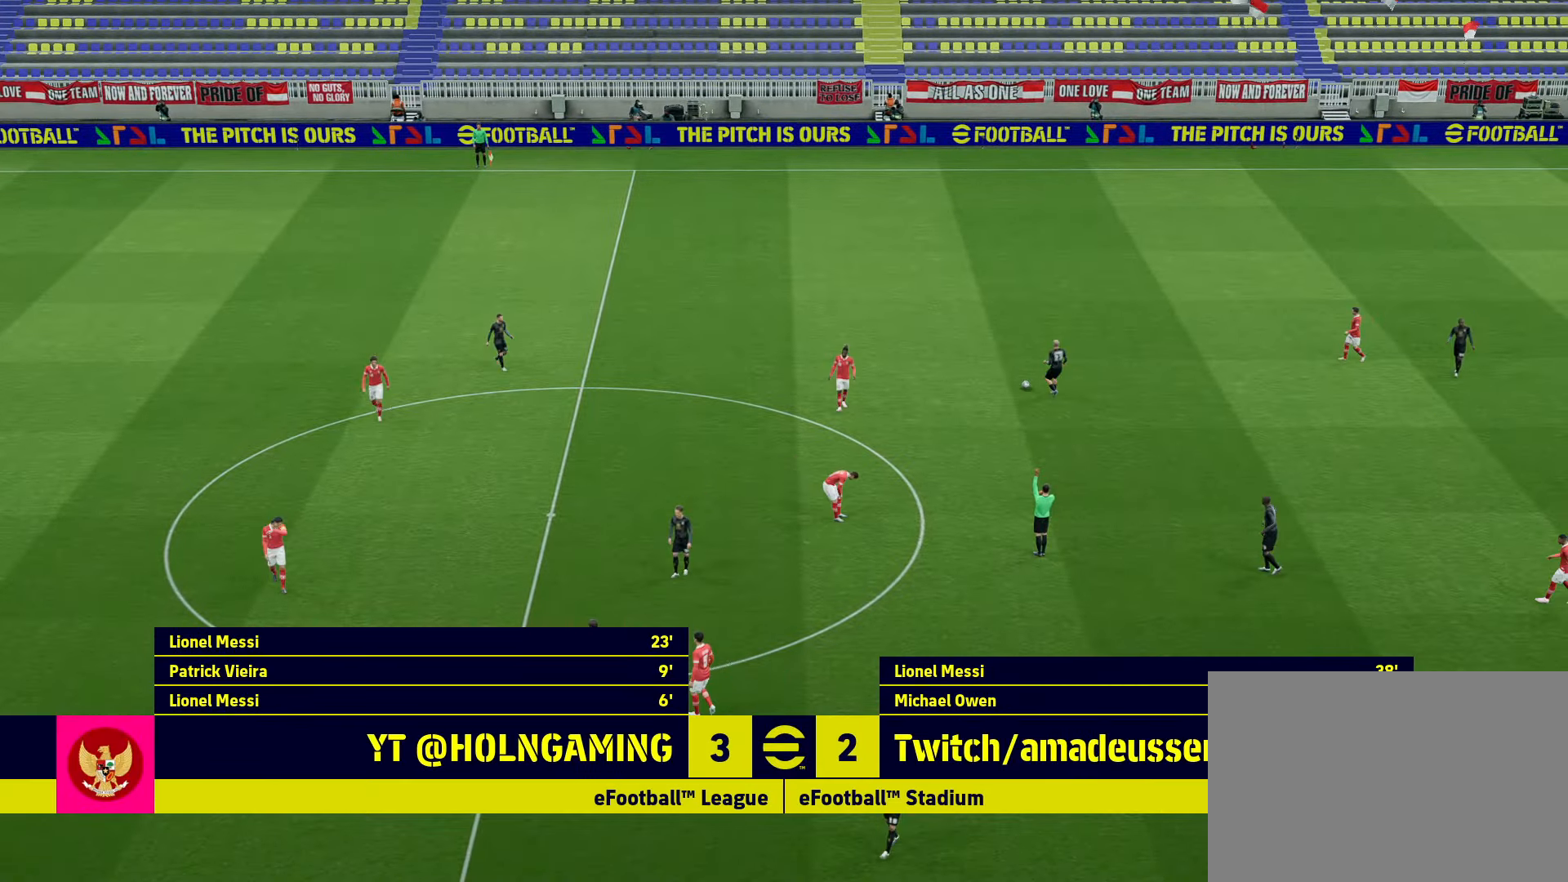
{"buttons": [], "left_stick": "center", "right_stick": "center", "events": [[40, "CROSS", "up"], [320, "CROSS", "down"], [480, "CROSS", "up"]]}
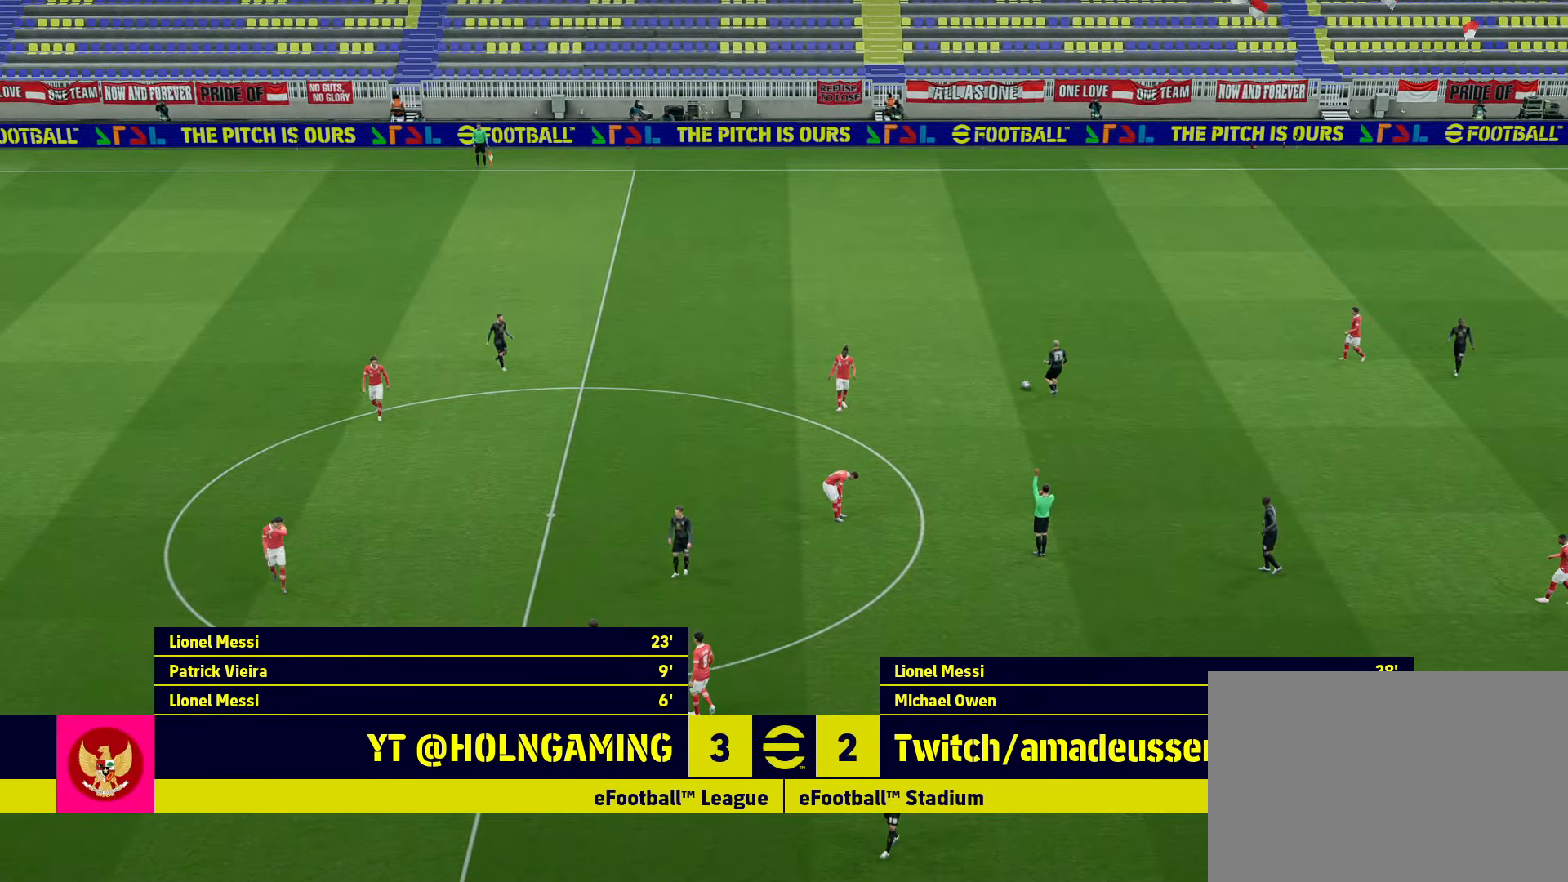
{"buttons": [], "left_stick": "center", "right_stick": "center", "events": []}
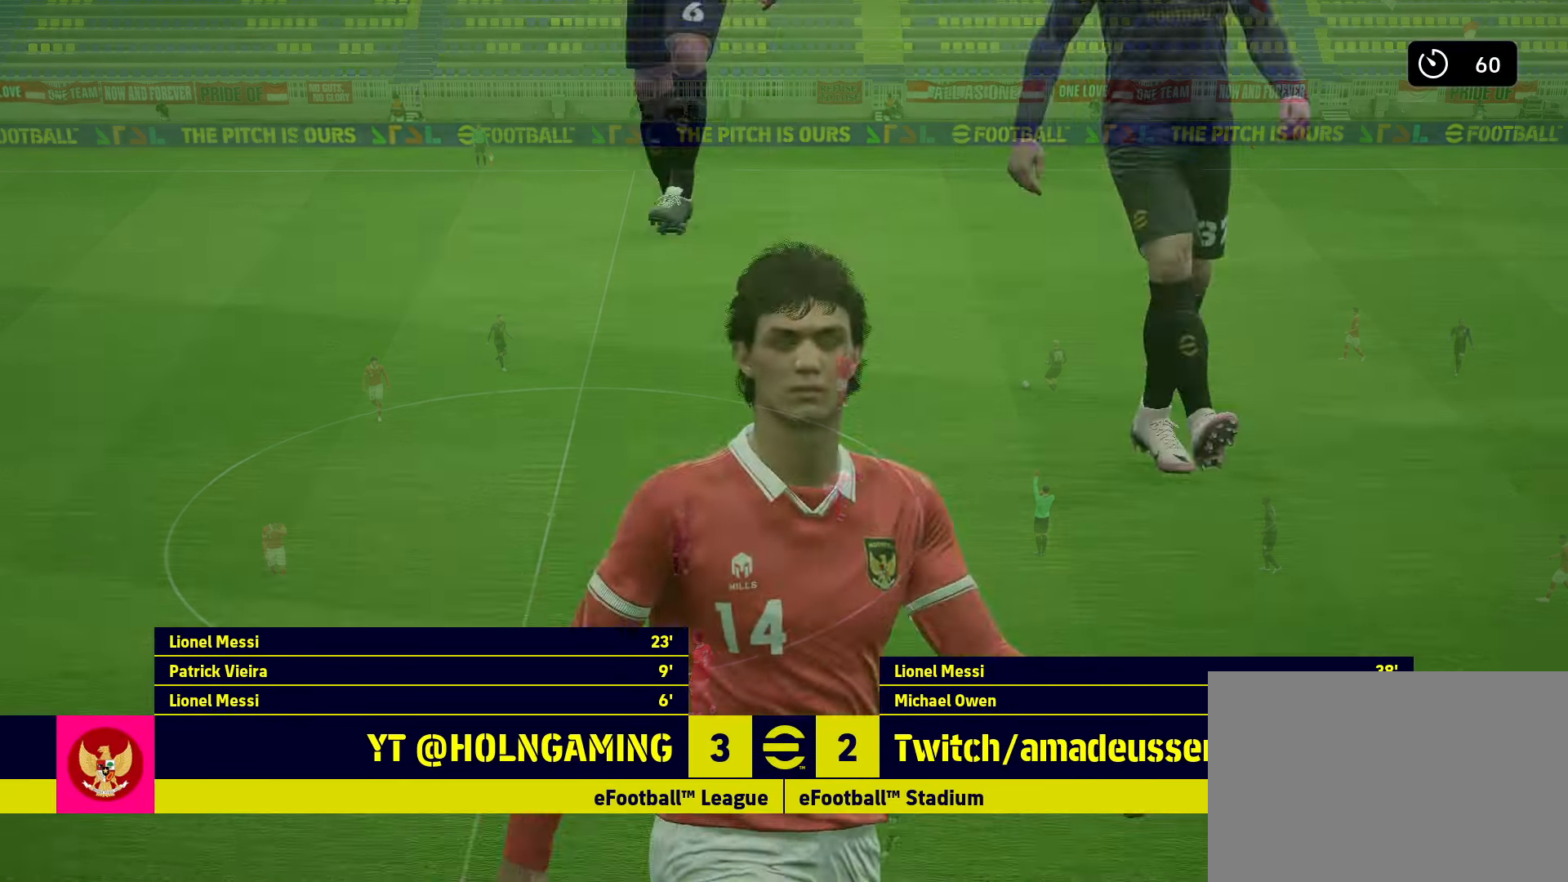
{"buttons": [], "left_stick": "center", "right_stick": "center", "events": [[40, "CROSS", "down"], [160, "CROSS", "up"]]}
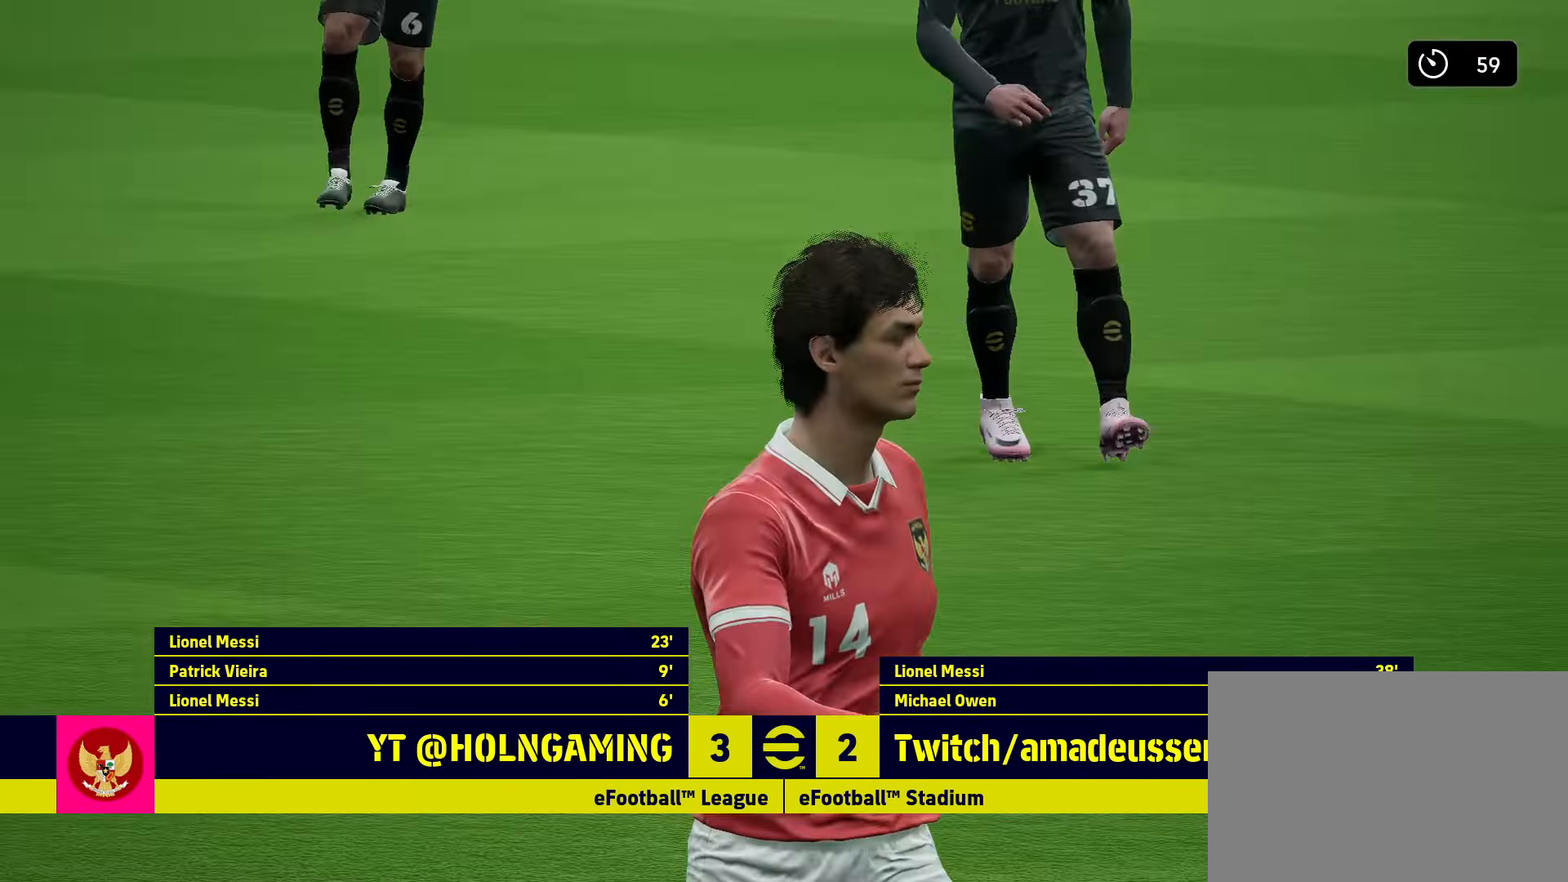
{"buttons": [], "left_stick": "center", "right_stick": "center", "events": [[160, "CROSS", "down"], [320, "CROSS", "up"]]}